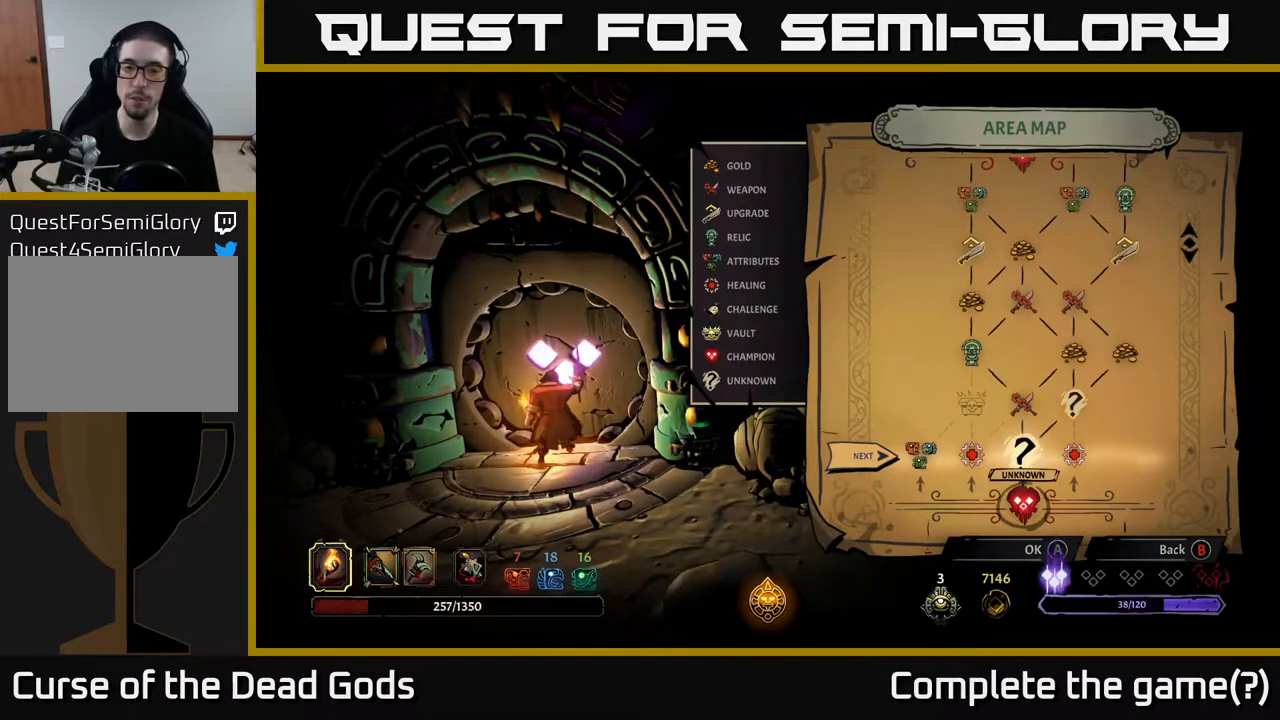
Gameplay with a controller (Xbox layout); each line is a JSON object with the inputs held at the frame after it. "events" lists button and stick changes between this image and that frame as [ms after this image, input, new state], when the widget could be followed in between.
{"buttons": [], "left_stick": "center", "right_stick": "center", "events": []}
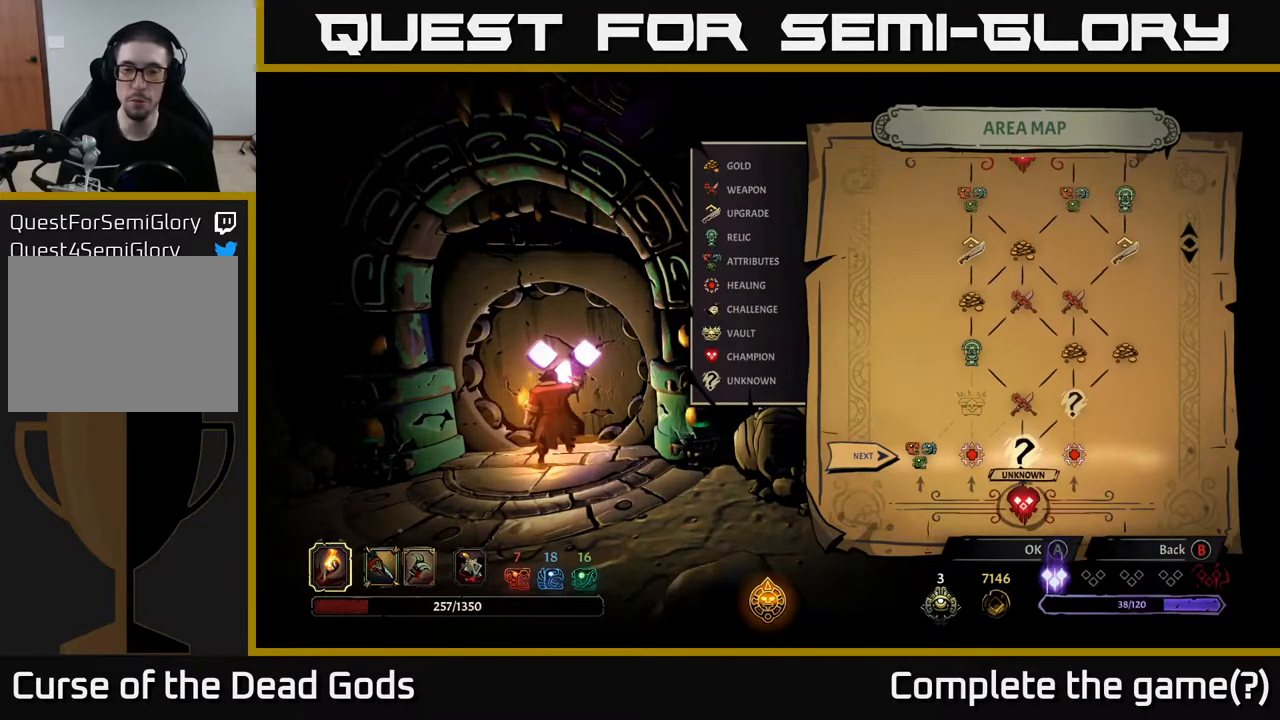
{"buttons": [], "left_stick": "center", "right_stick": "center", "events": []}
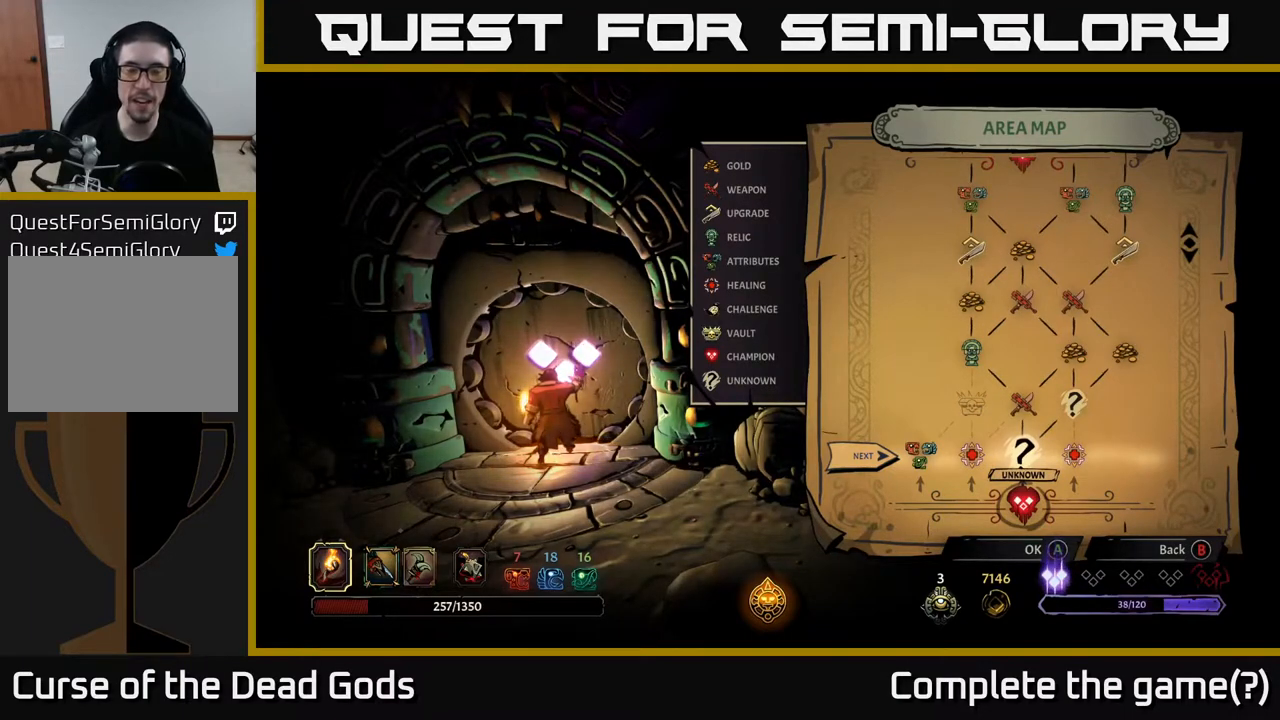
{"buttons": ["DPAD_RIGHT"], "left_stick": "center", "right_stick": "center", "events": [[483, "DPAD_RIGHT", "down"]]}
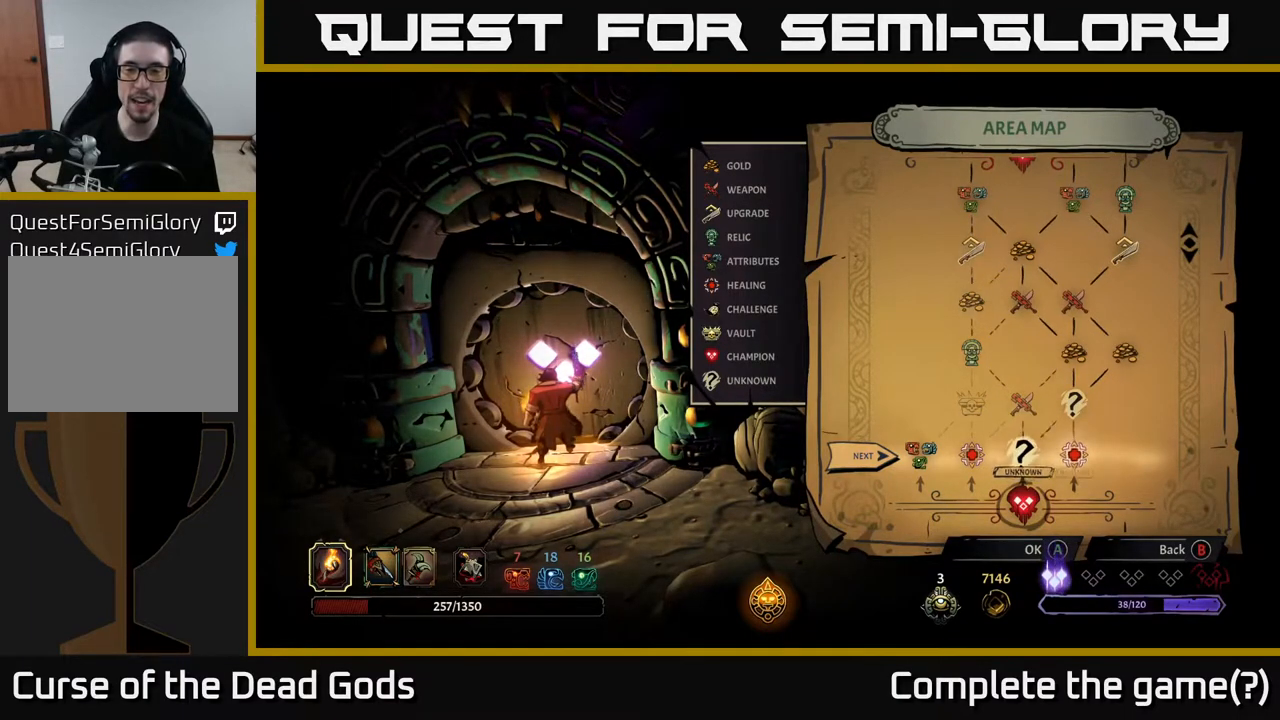
{"buttons": [], "left_stick": "center", "right_stick": "center", "events": [[100, "DPAD_RIGHT", "up"]]}
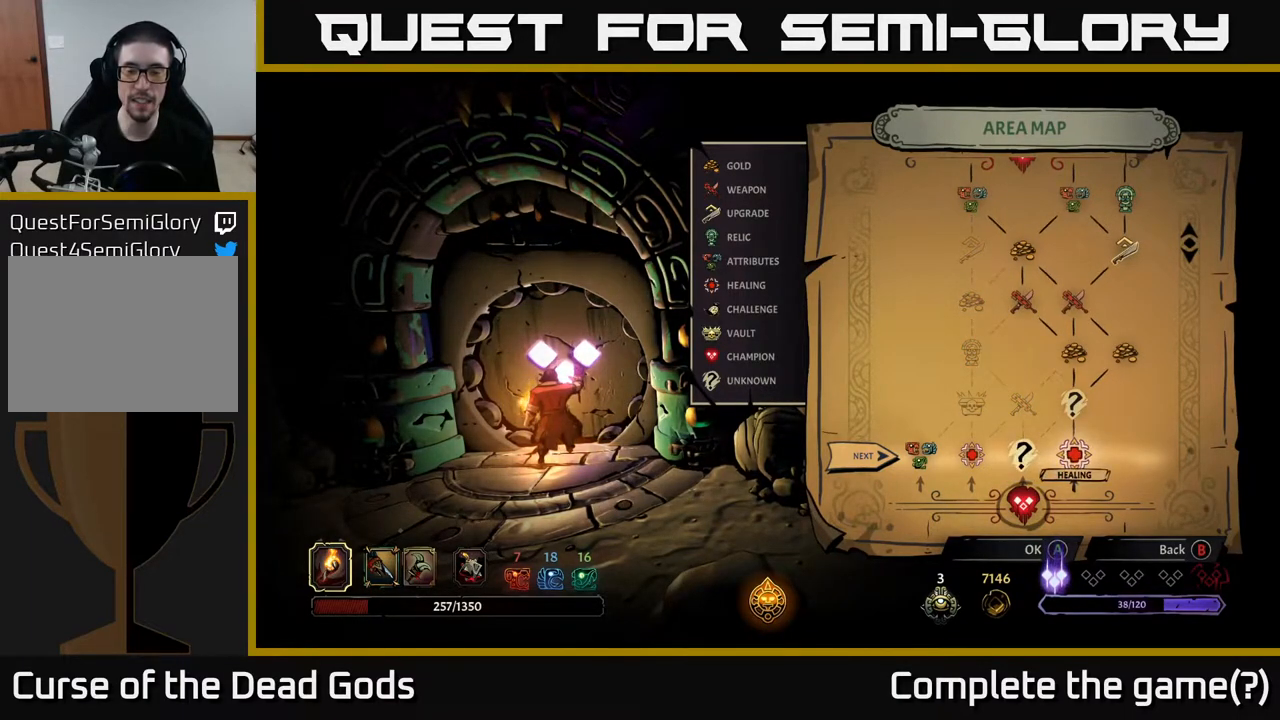
{"buttons": [], "left_stick": "center", "right_stick": "center", "events": []}
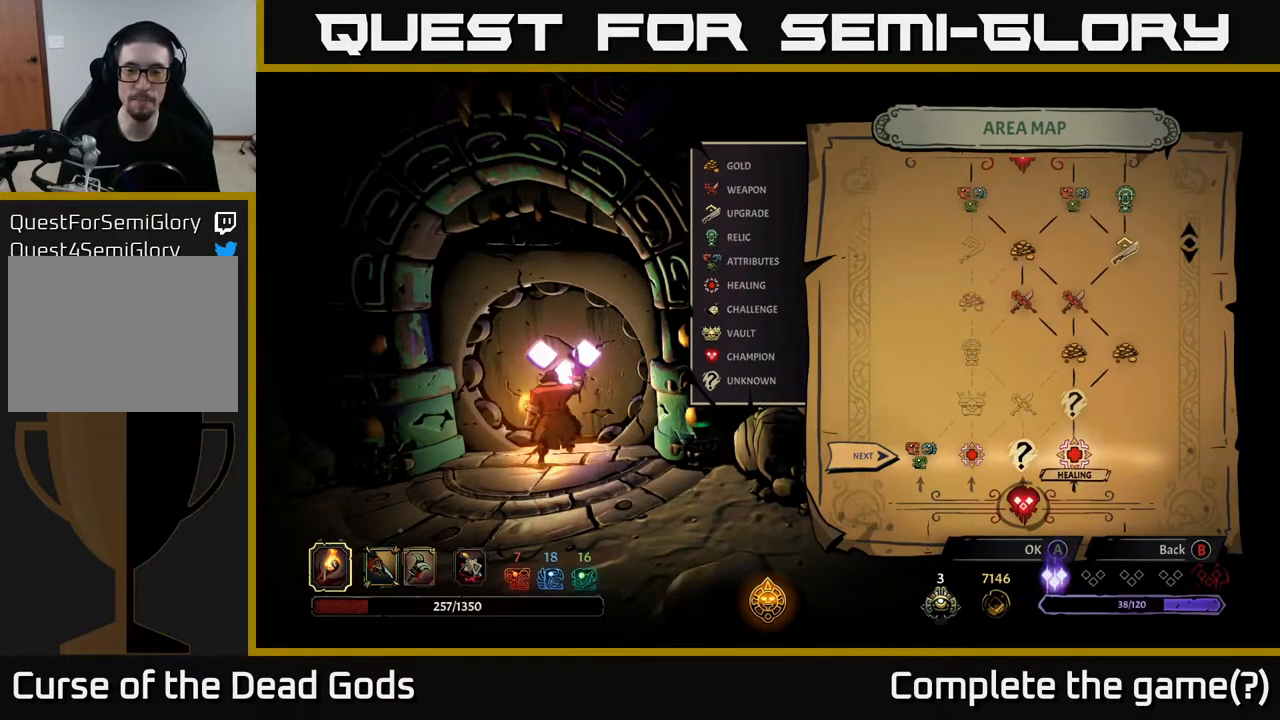
{"buttons": [], "left_stick": "center", "right_stick": "center", "events": []}
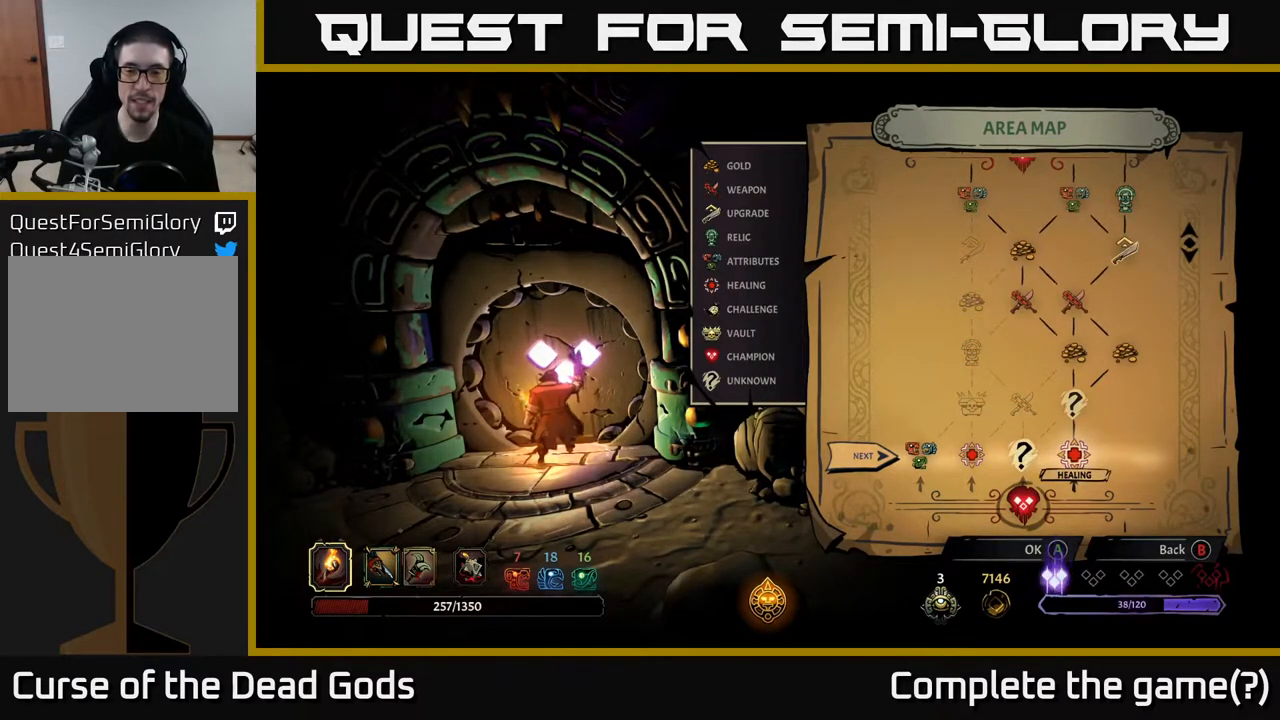
{"buttons": [], "left_stick": "center", "right_stick": "center", "events": []}
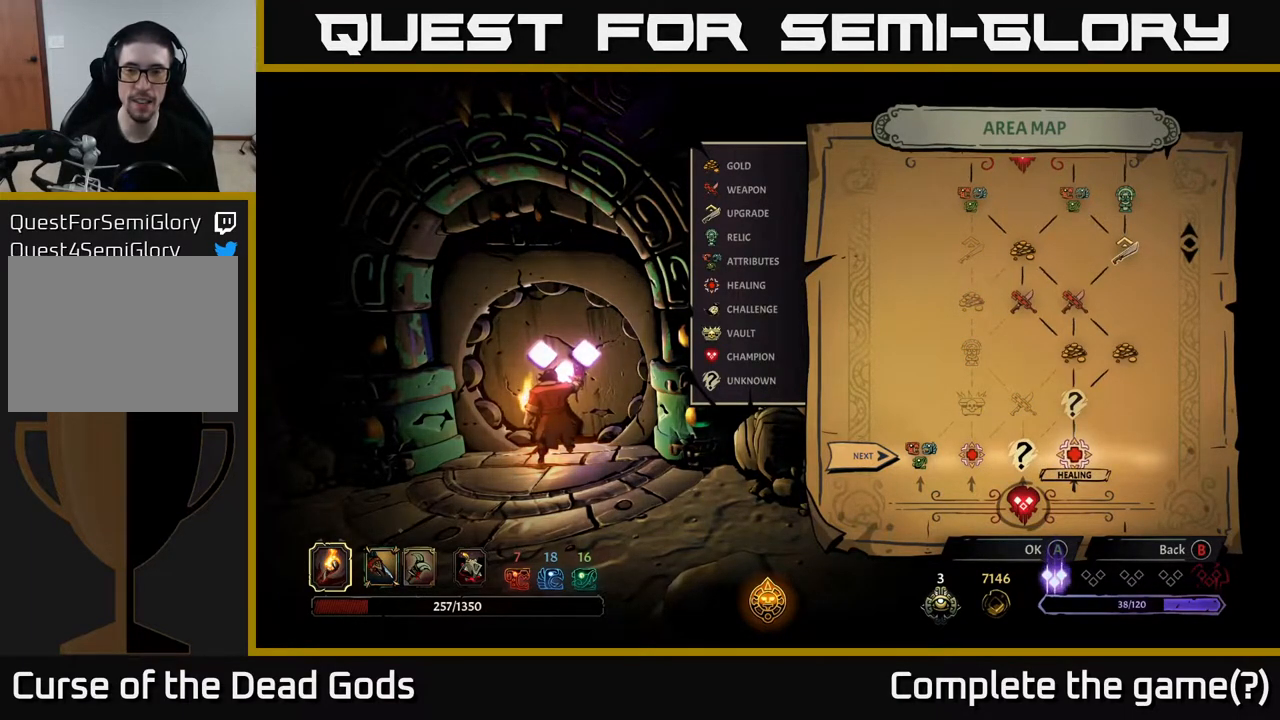
{"buttons": [], "left_stick": "center", "right_stick": "center", "events": []}
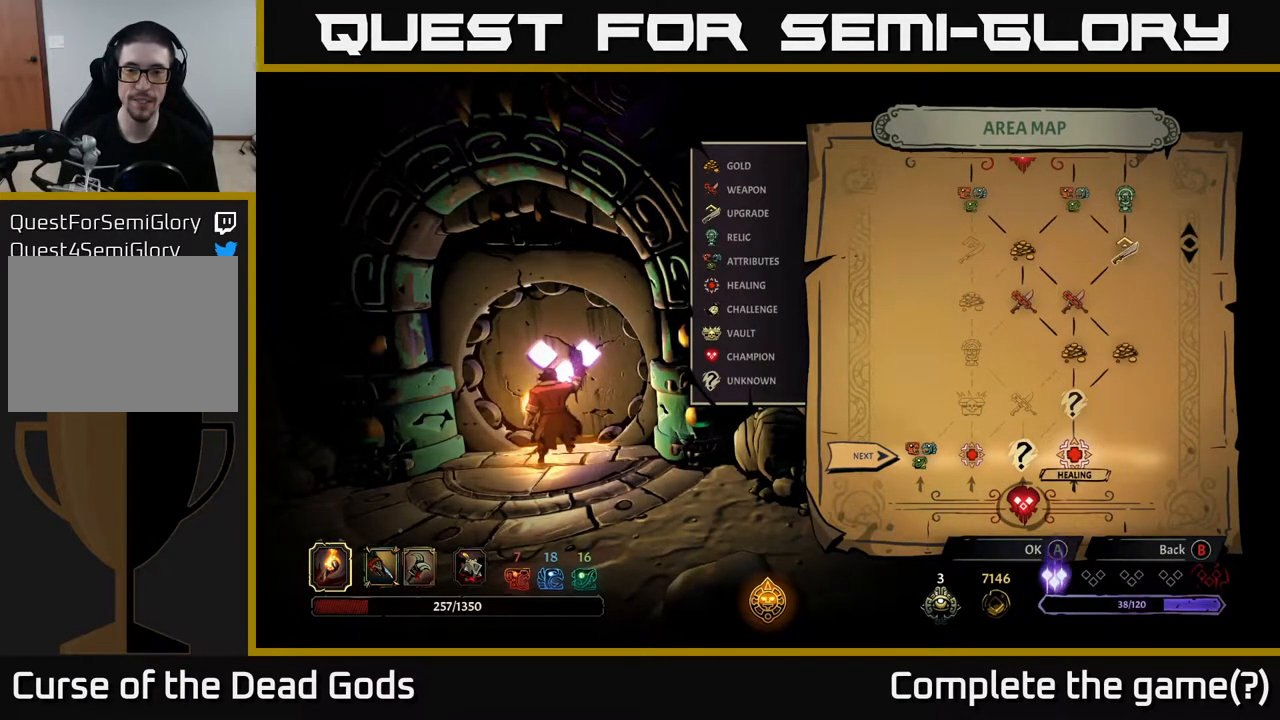
{"buttons": [], "left_stick": "center", "right_stick": "center", "events": []}
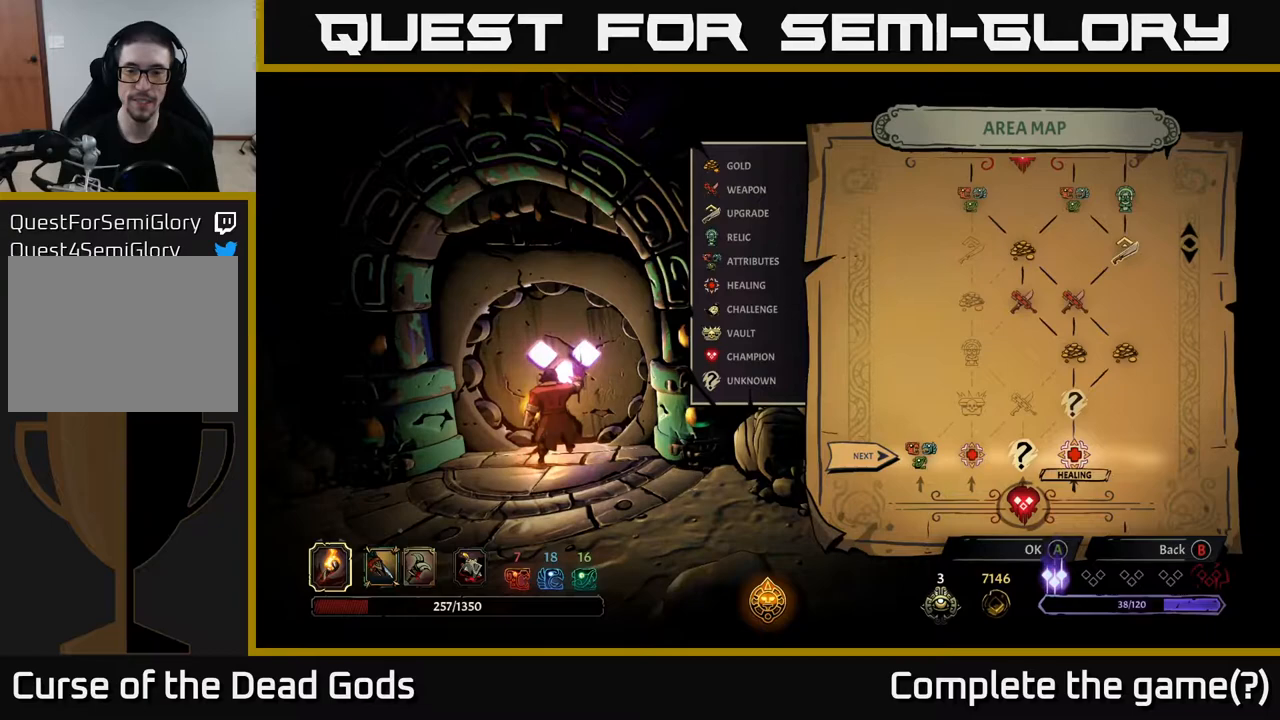
{"buttons": [], "left_stick": "center", "right_stick": "center", "events": []}
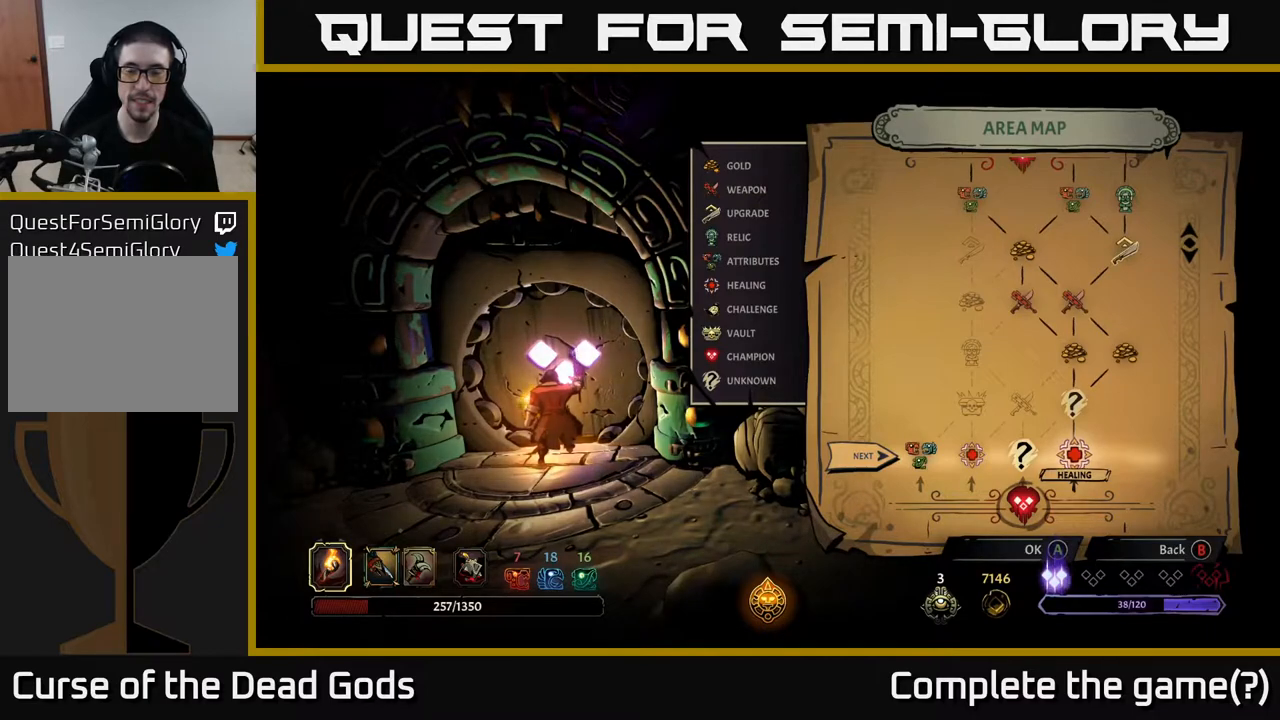
{"buttons": [], "left_stick": "center", "right_stick": "center", "events": [[133, "DPAD_LEFT", "down"], [250, "DPAD_LEFT", "up"], [350, "DPAD_LEFT", "down"], [467, "DPAD_LEFT", "up"]]}
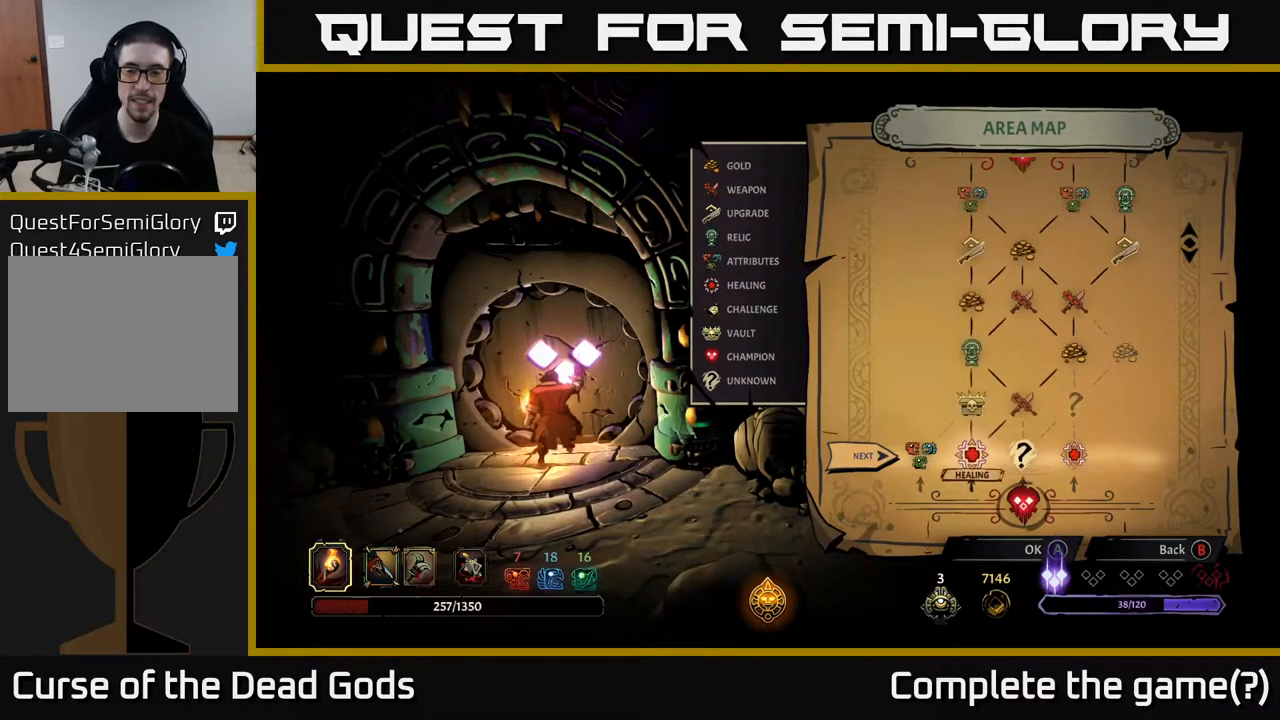
{"buttons": [], "left_stick": "center", "right_stick": "center", "events": []}
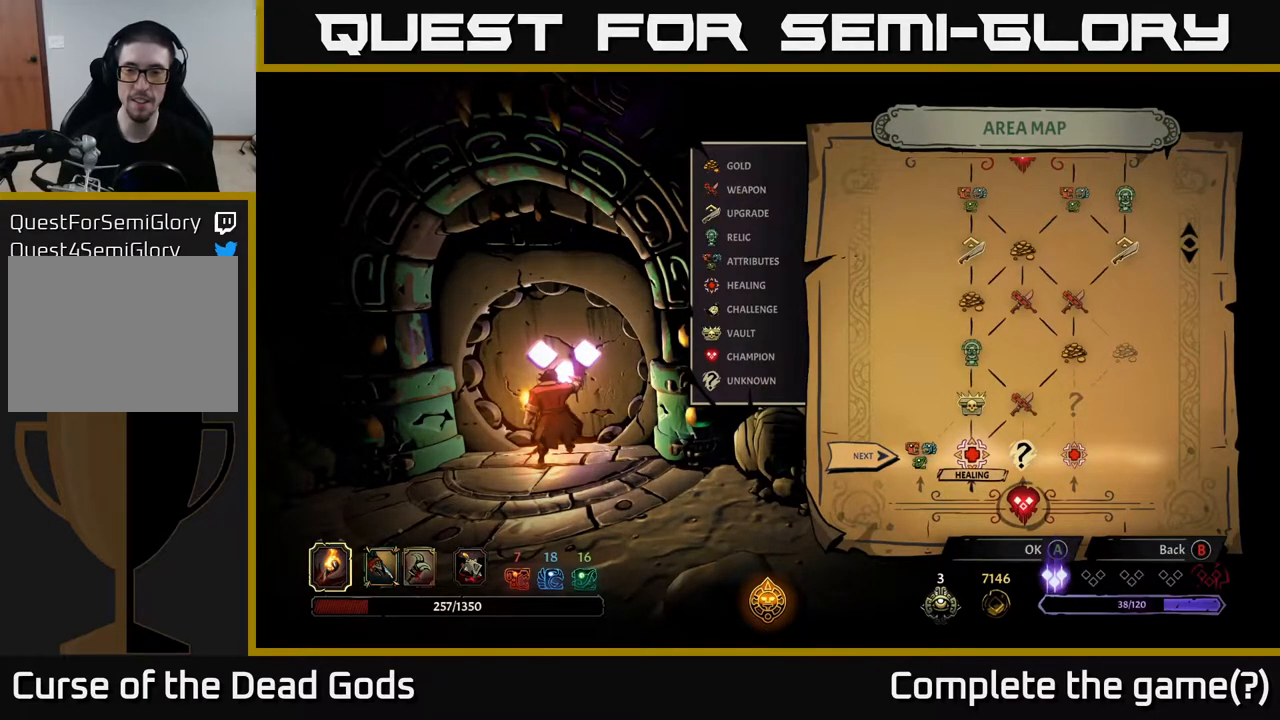
{"buttons": [], "left_stick": "center", "right_stick": "center", "events": []}
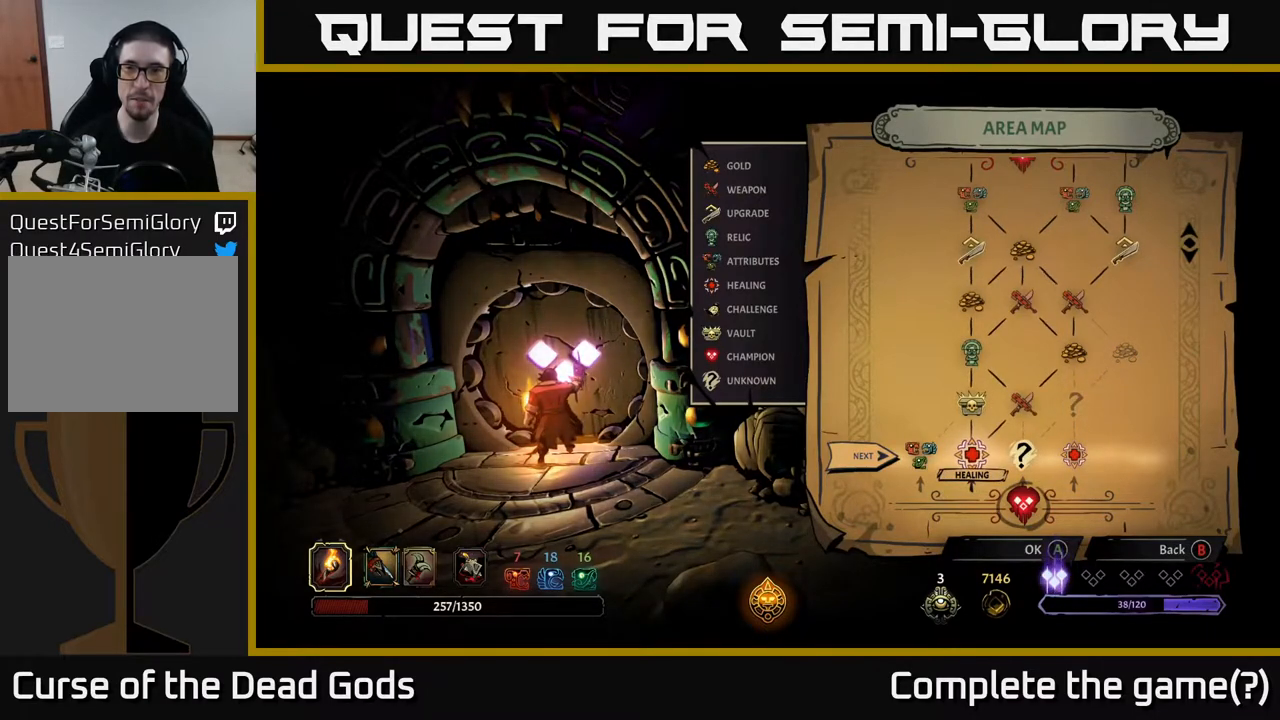
{"buttons": [], "left_stick": "center", "right_stick": "center", "events": []}
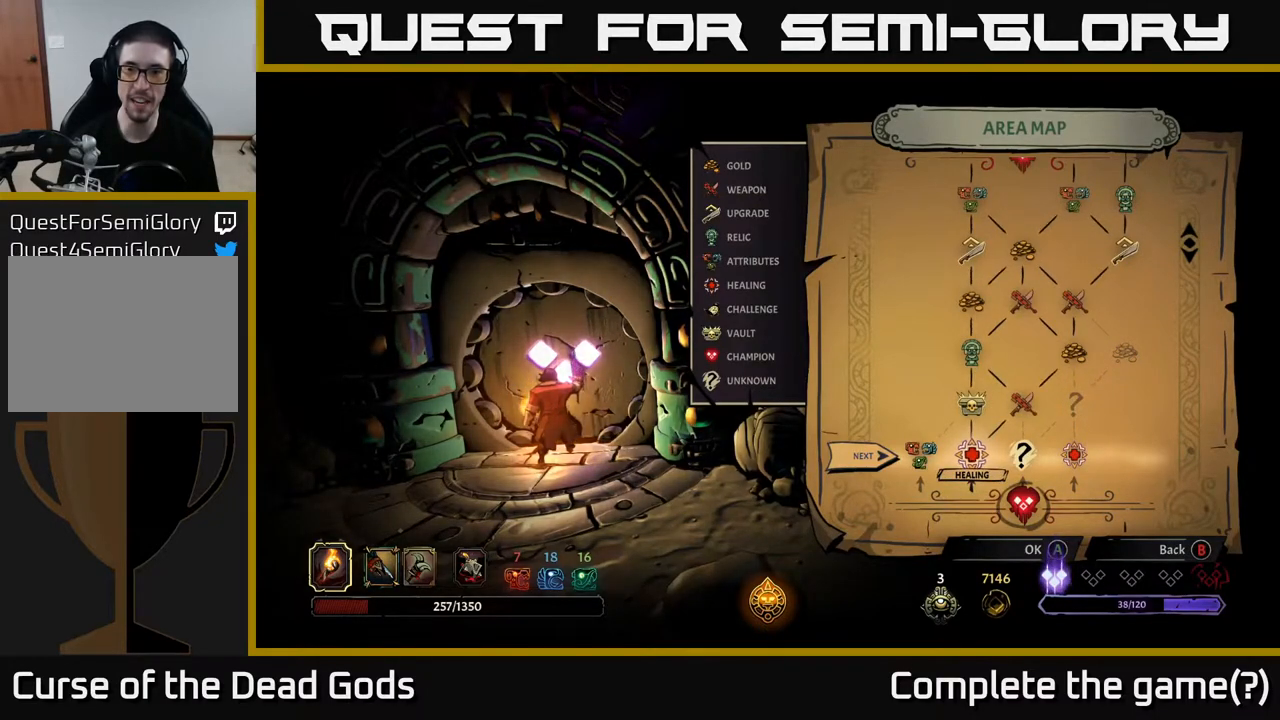
{"buttons": [], "left_stick": "center", "right_stick": "center", "events": []}
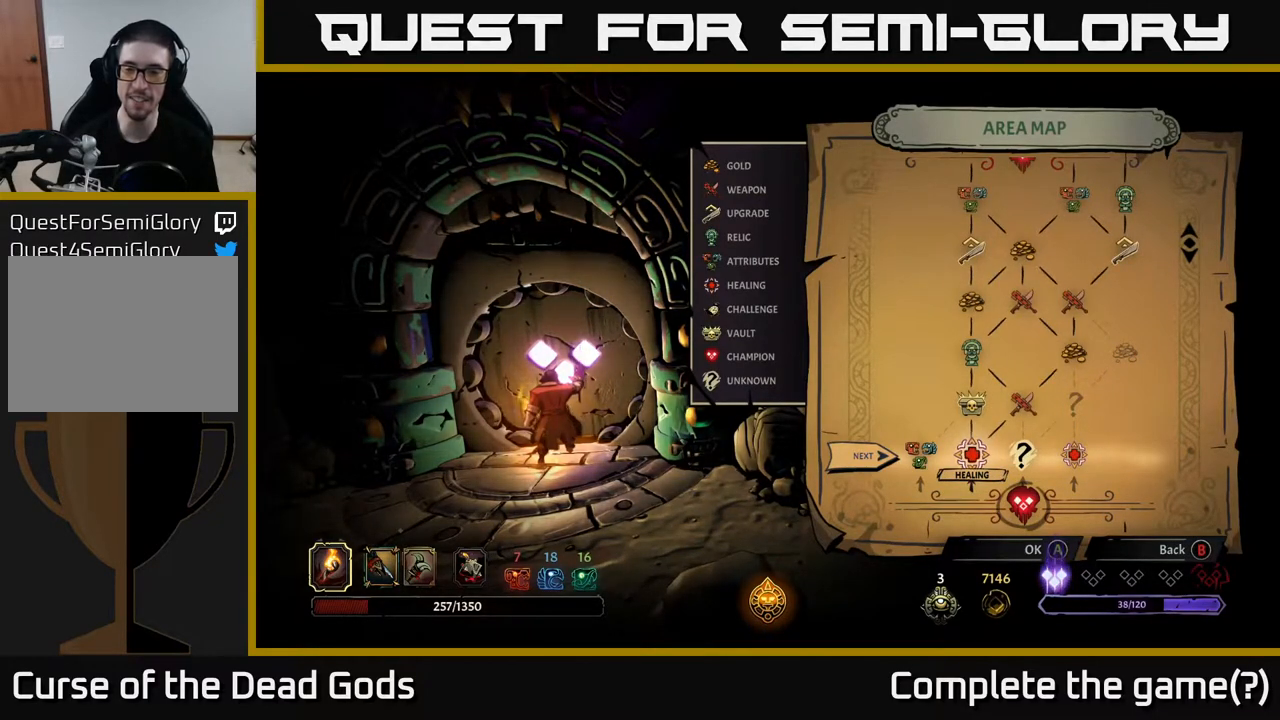
{"buttons": [], "left_stick": "center", "right_stick": "center", "events": [[317, "DPAD_RIGHT", "down"], [500, "DPAD_RIGHT", "up"]]}
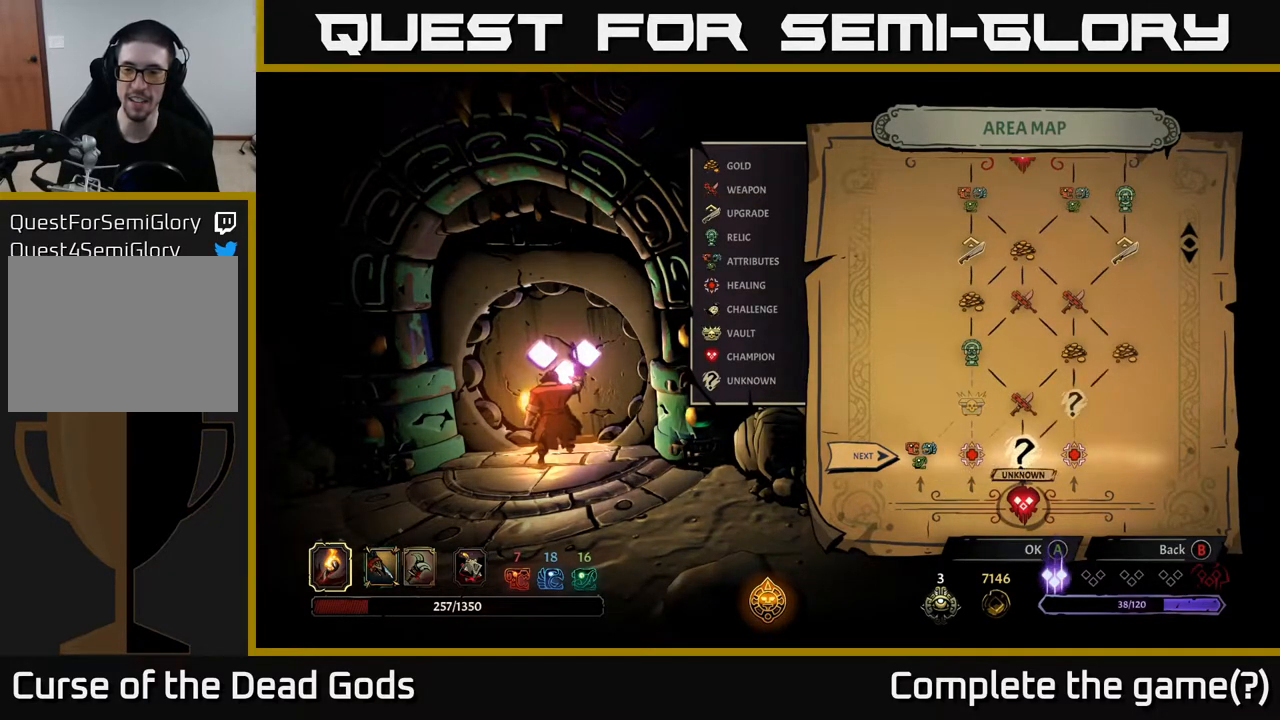
{"buttons": ["DPAD_LEFT"], "left_stick": "center", "right_stick": "center", "events": [[367, "DPAD_LEFT", "down"]]}
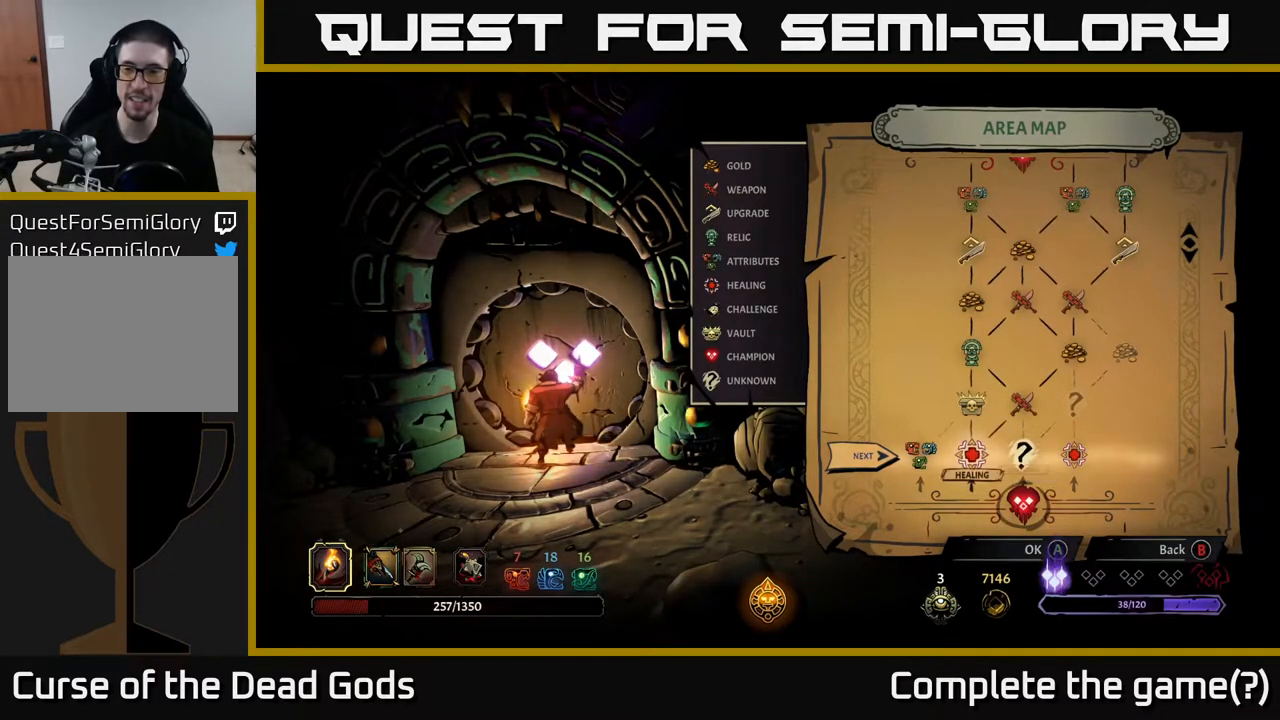
{"buttons": ["A"], "left_stick": "center", "right_stick": "center", "events": [[50, "DPAD_LEFT", "up"], [433, "A", "down"]]}
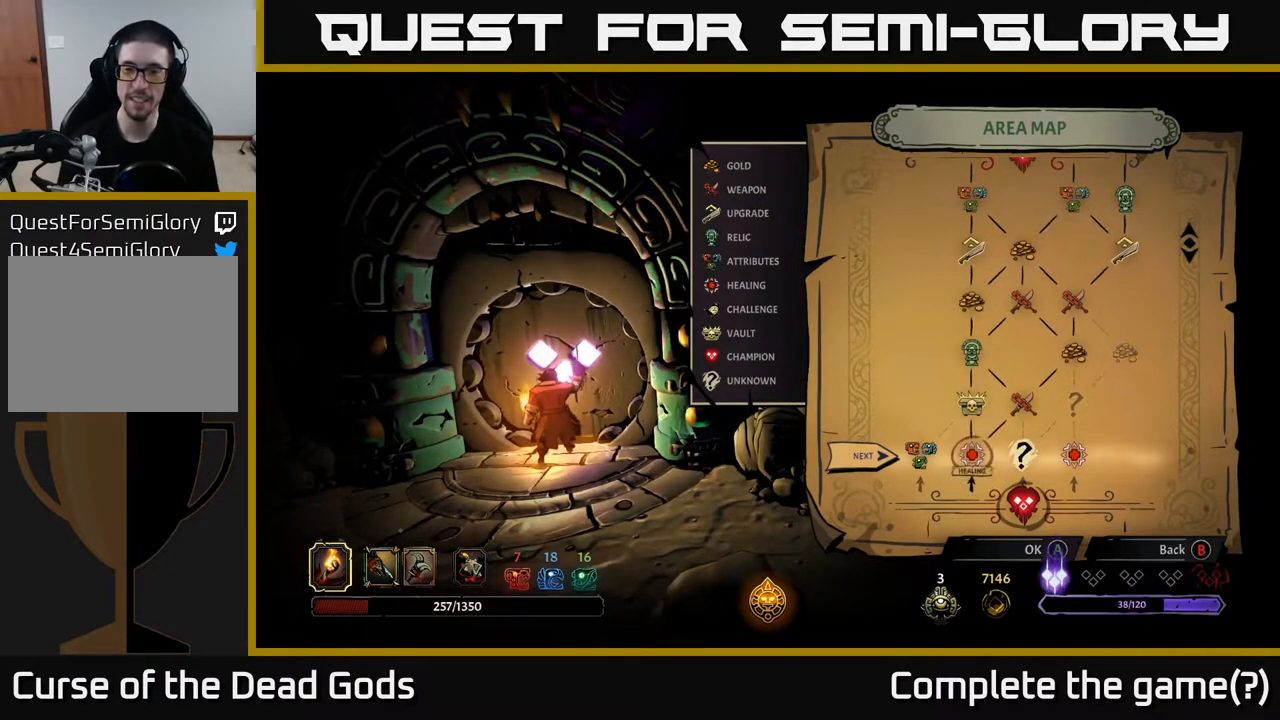
{"buttons": [], "left_stick": "center", "right_stick": "center", "events": [[17, "A", "up"]]}
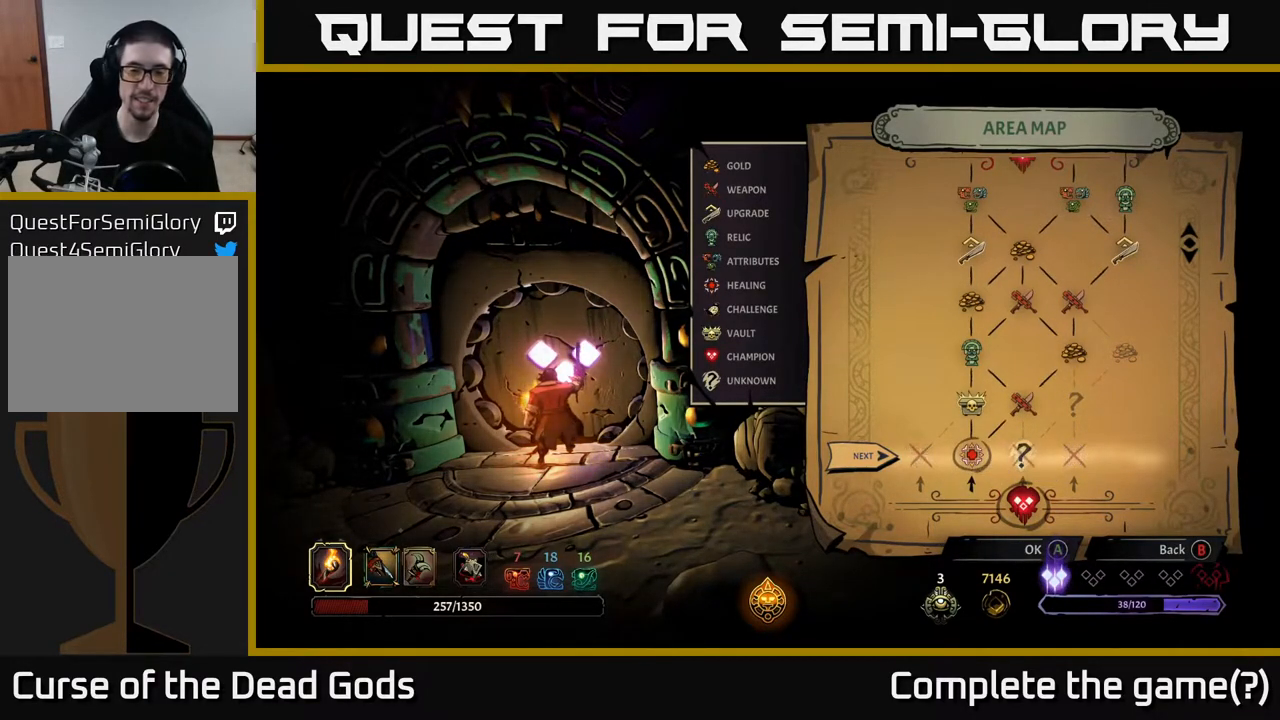
{"buttons": [], "left_stick": "center", "right_stick": "center", "events": []}
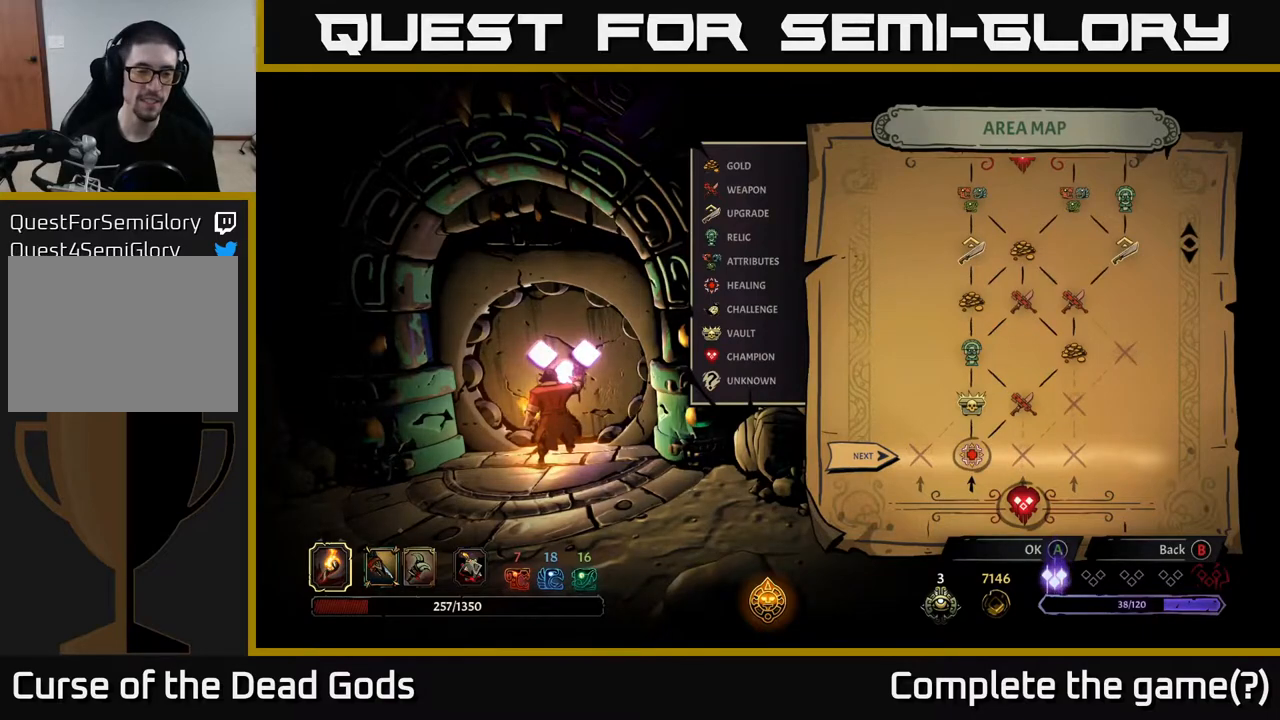
{"buttons": [], "left_stick": "center", "right_stick": "center", "events": []}
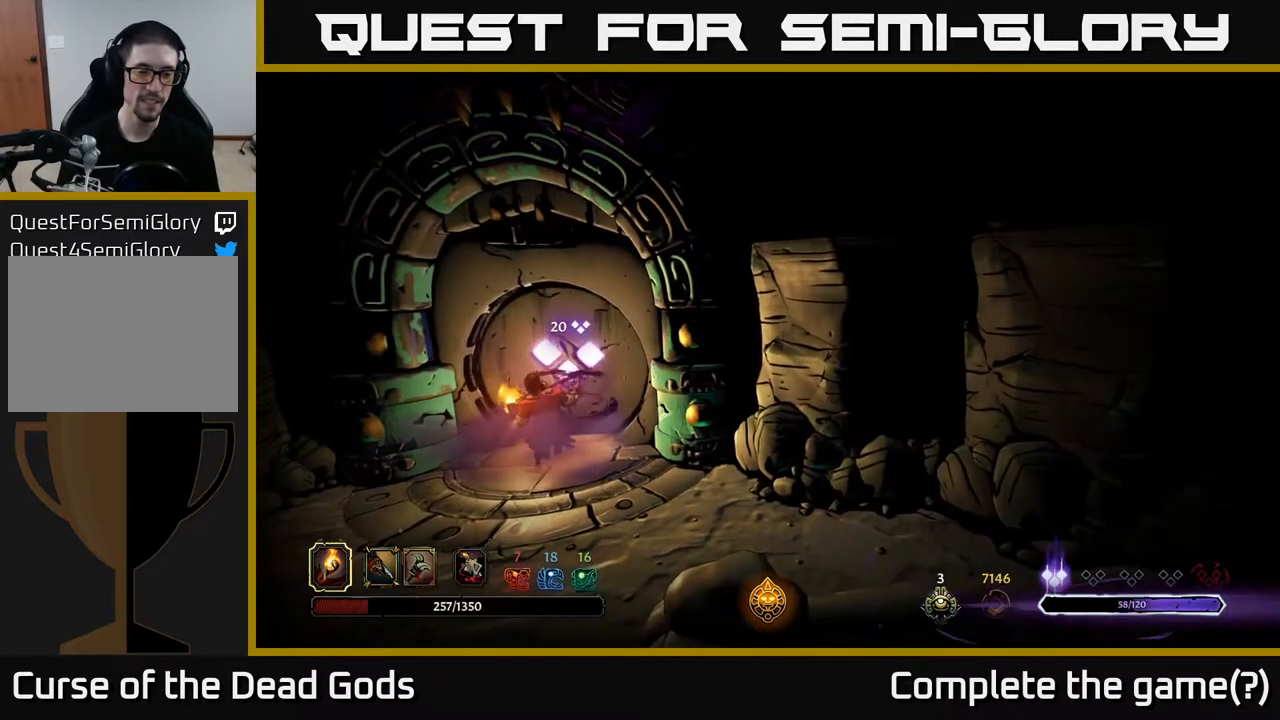
{"buttons": [], "left_stick": "center", "right_stick": "center", "events": []}
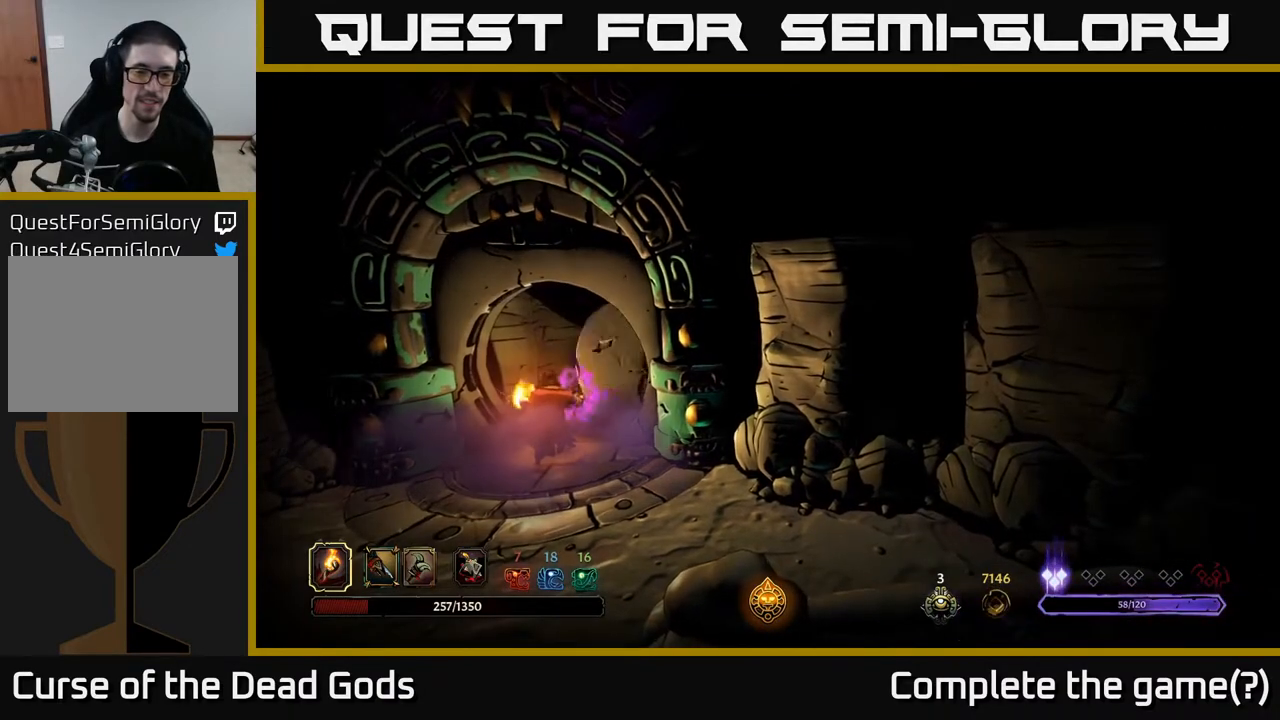
{"buttons": [], "left_stick": "center", "right_stick": "center", "events": []}
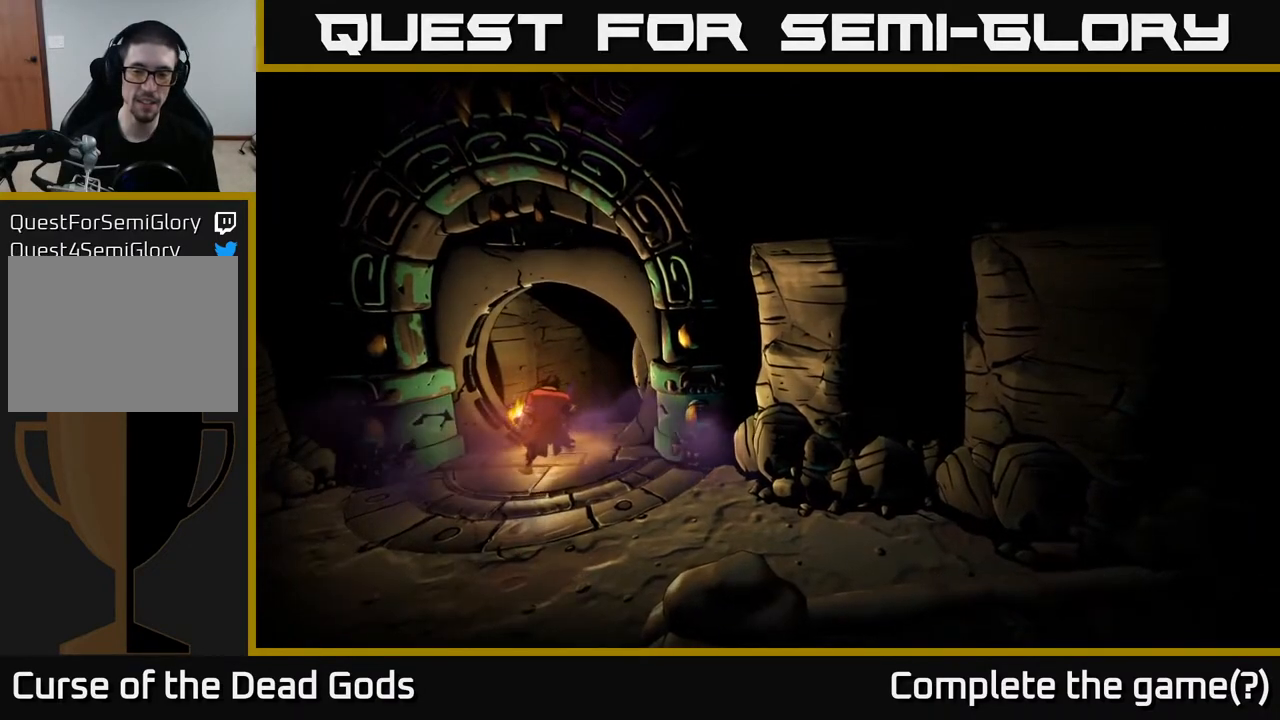
{"buttons": [], "left_stick": "center", "right_stick": "center", "events": []}